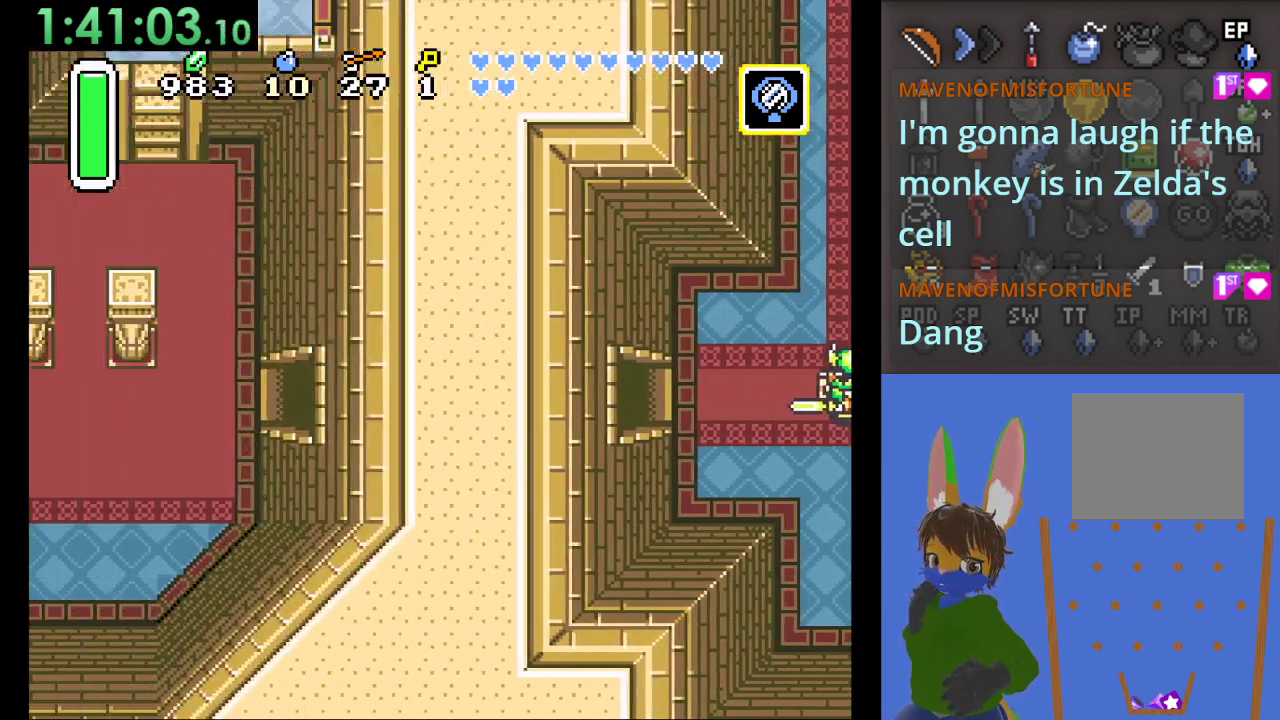
Gameplay with a controller (PlayStation layout); each line is a JSON object with the inputs held at the frame after it (dt_ms = milliseconds from this image to that frame). "events" lists button and stick changes between this image and that frame as [ms after this image, input, new state], when the widget could be followed in between.
{"dt_ms": 500, "buttons": [], "left_stick": "left", "right_stick": "center", "events": []}
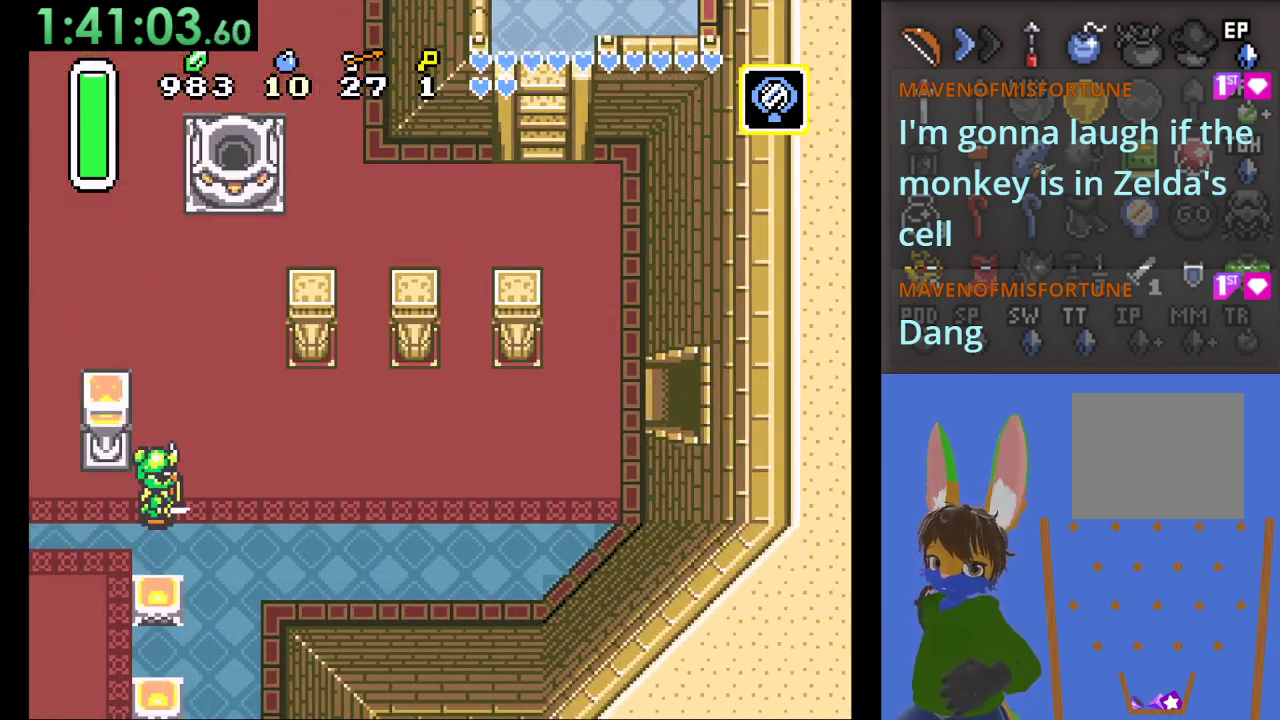
{"dt_ms": 500, "buttons": [], "left_stick": "left", "right_stick": "center", "events": []}
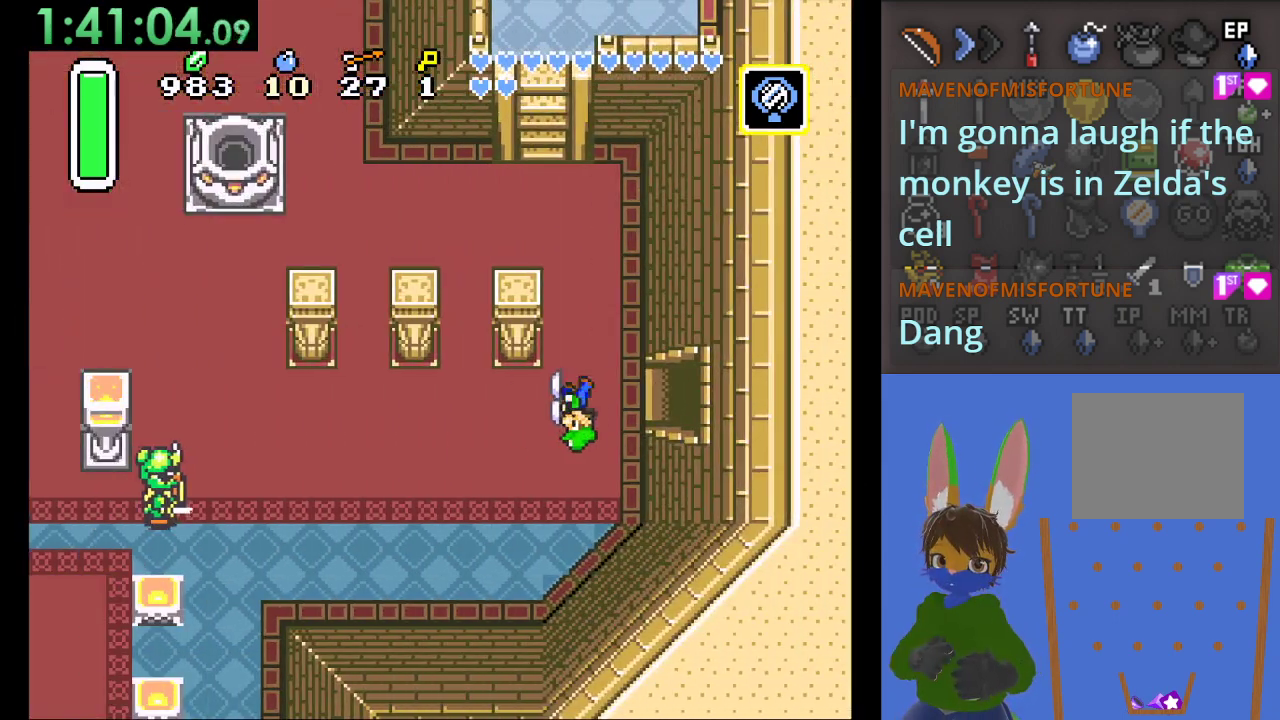
{"dt_ms": 500, "buttons": ["CIRCLE"], "left_stick": "left", "right_stick": "center", "events": [[167, "CIRCLE", "down"]]}
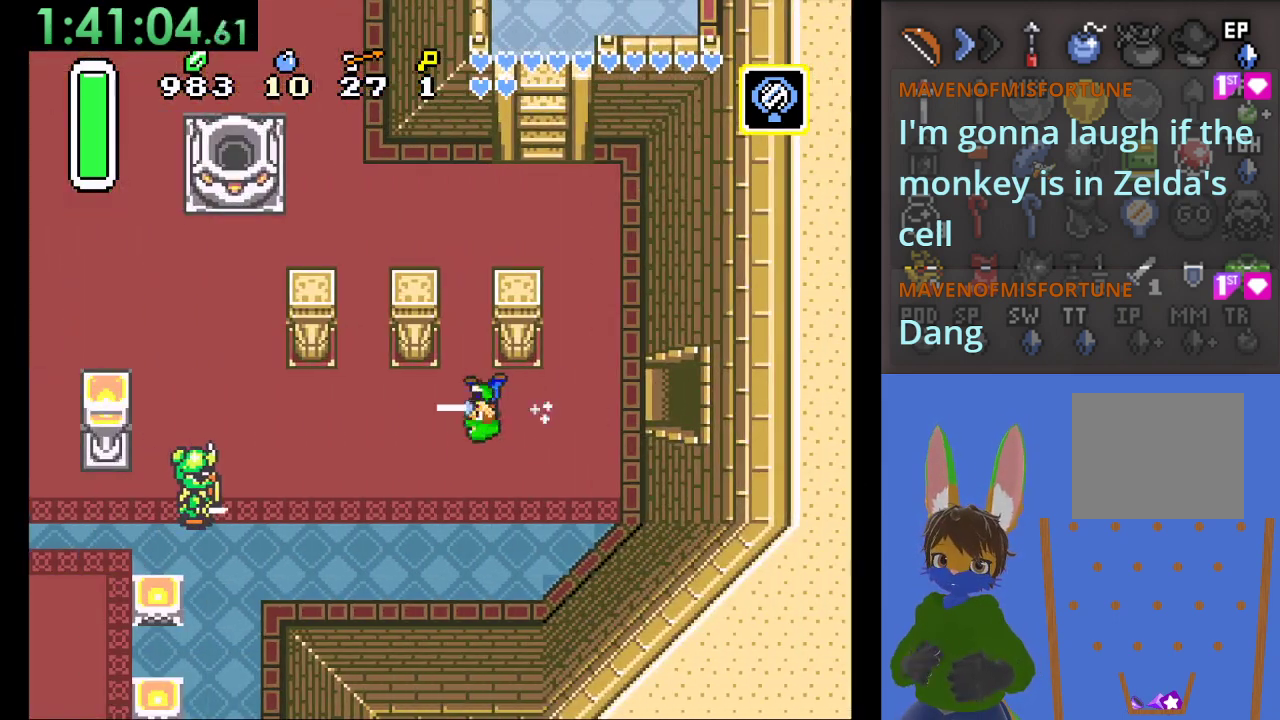
{"dt_ms": 1000, "buttons": [], "left_stick": "left", "right_stick": "center"}
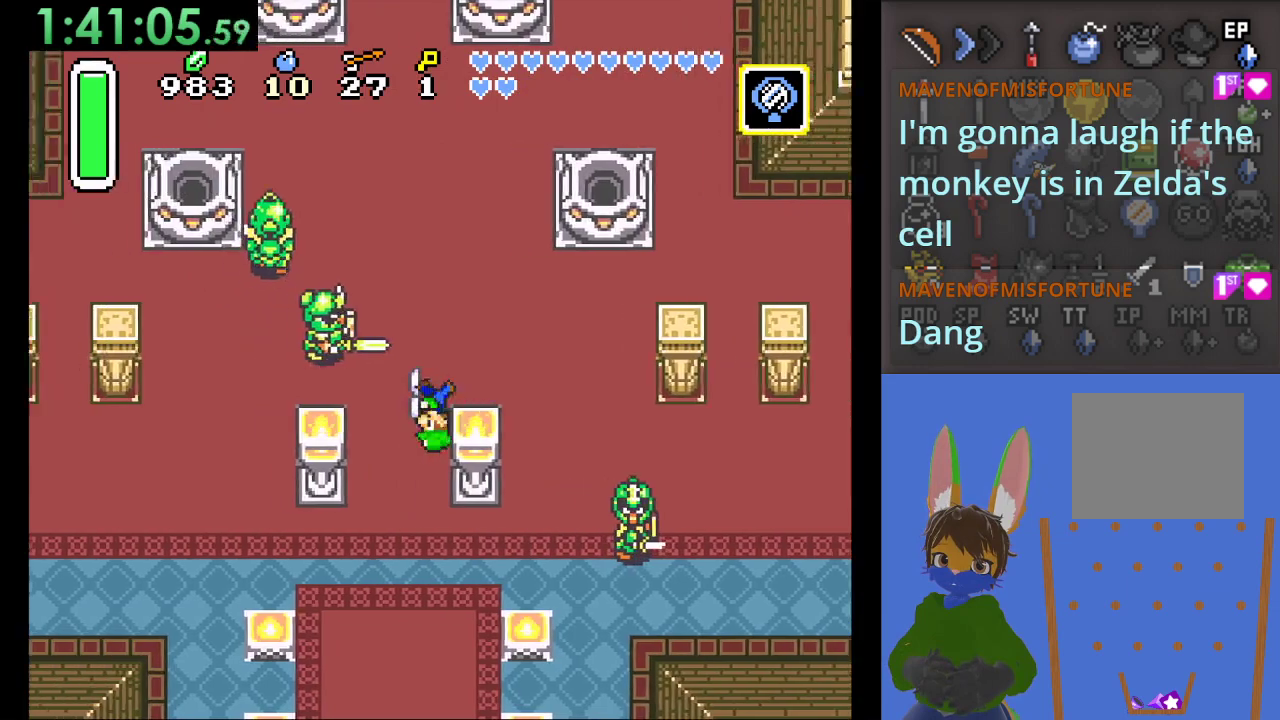
{"dt_ms": 500, "buttons": ["CIRCLE"], "left_stick": "up", "right_stick": "center", "events": [[167, "CIRCLE", "down"], [167, "left_stick", "up"]]}
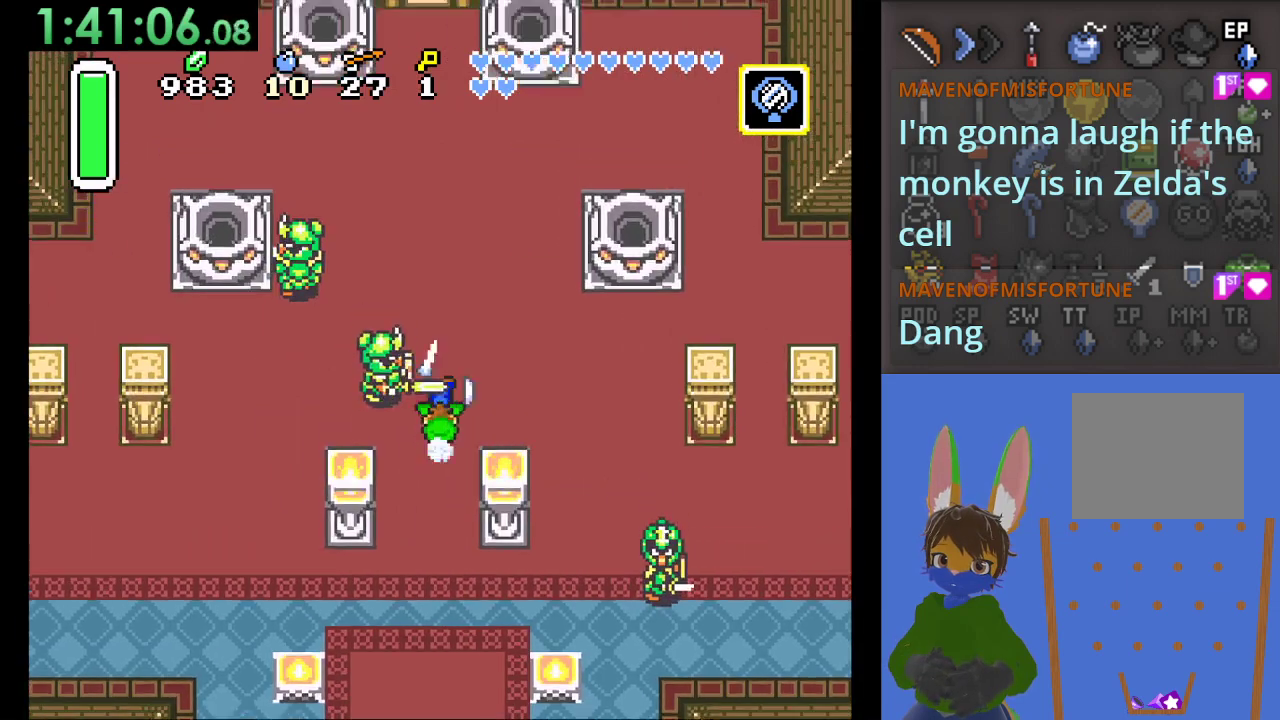
{"dt_ms": 500, "buttons": ["CIRCLE"], "left_stick": "up", "right_stick": "center", "events": []}
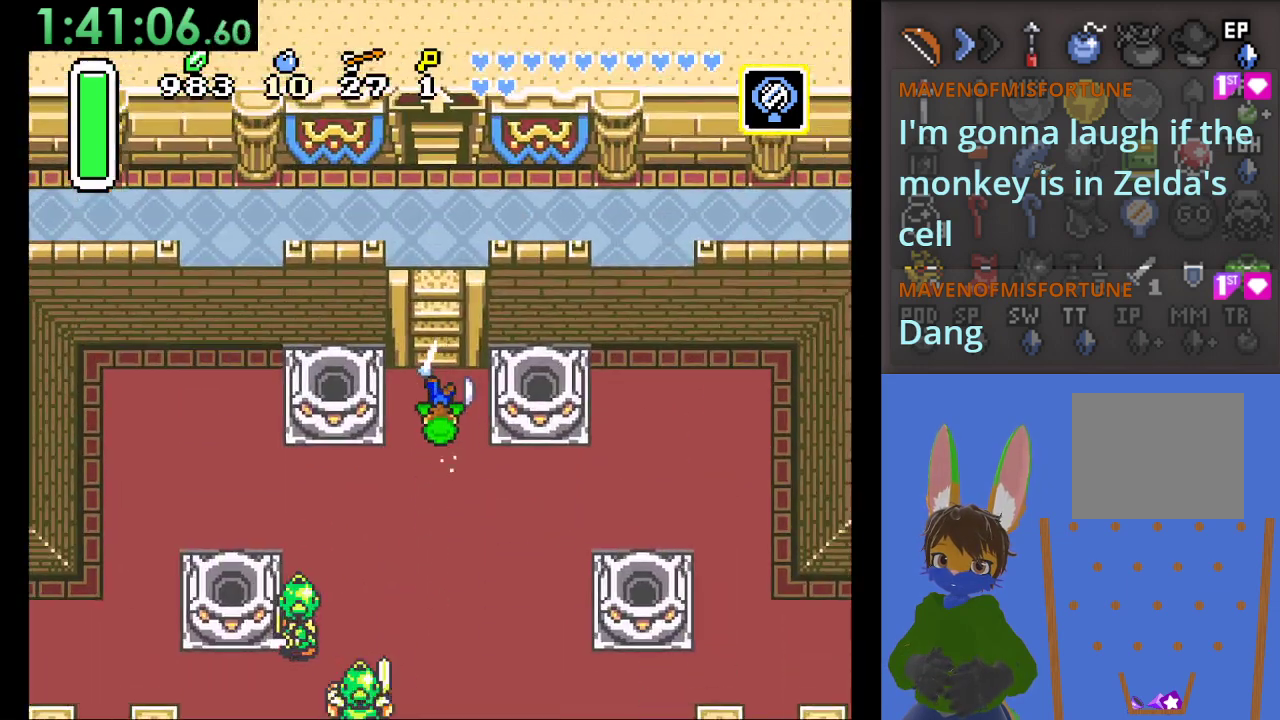
{"dt_ms": 500, "buttons": ["CIRCLE"], "left_stick": "up", "right_stick": "center", "events": []}
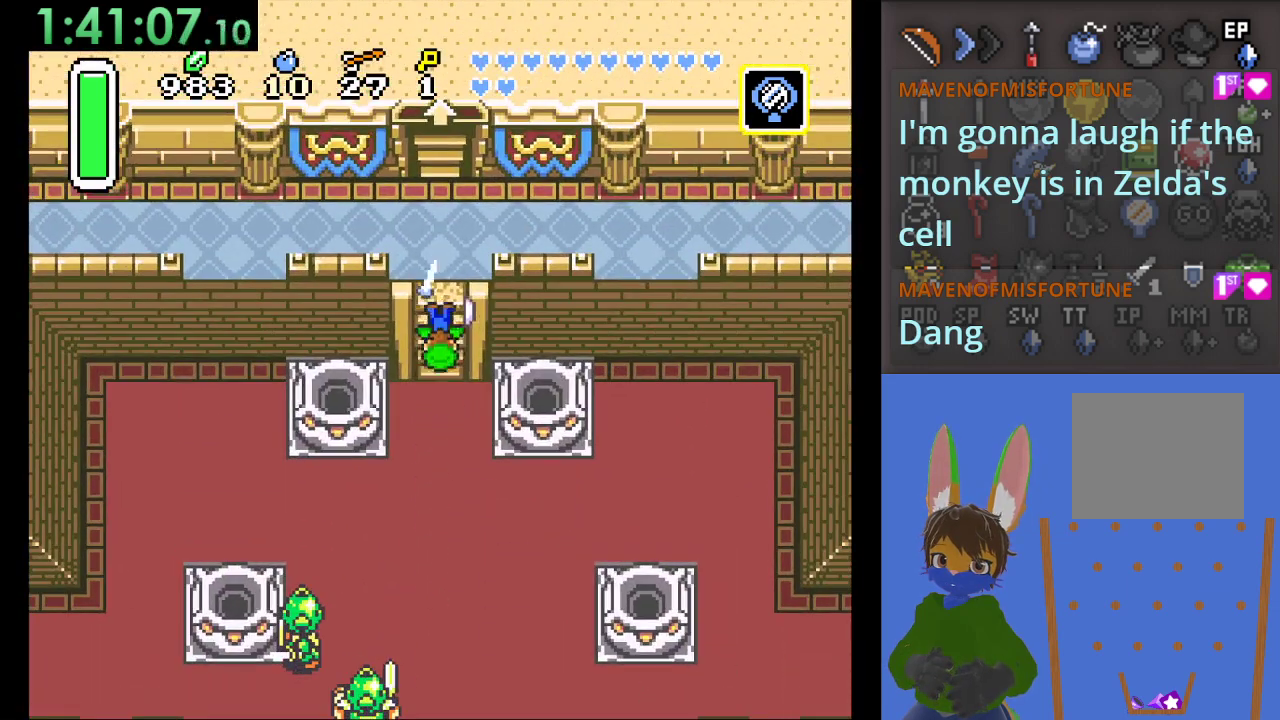
{"dt_ms": 500, "buttons": [], "left_stick": "up", "right_stick": "center", "events": [[100, "CIRCLE", "up"]]}
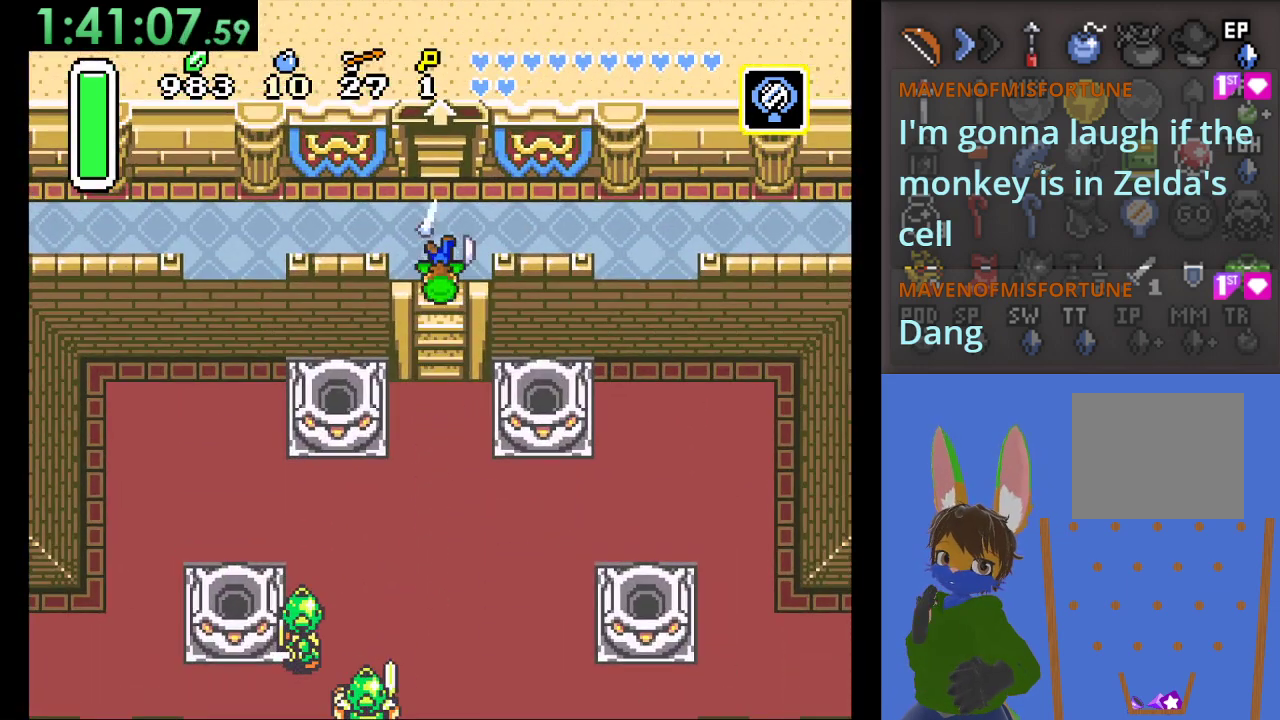
{"dt_ms": 500, "buttons": [], "left_stick": "up", "right_stick": "center", "events": []}
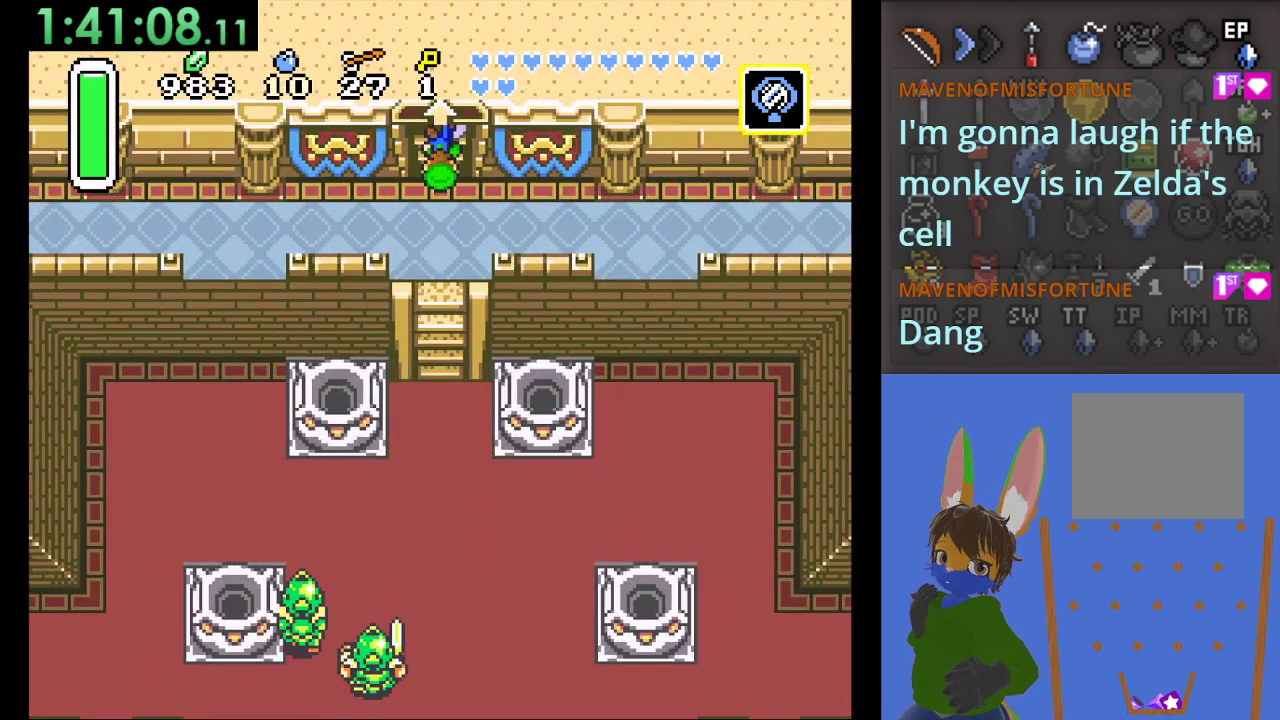
{"dt_ms": 500, "buttons": [], "left_stick": "up", "right_stick": "center", "events": []}
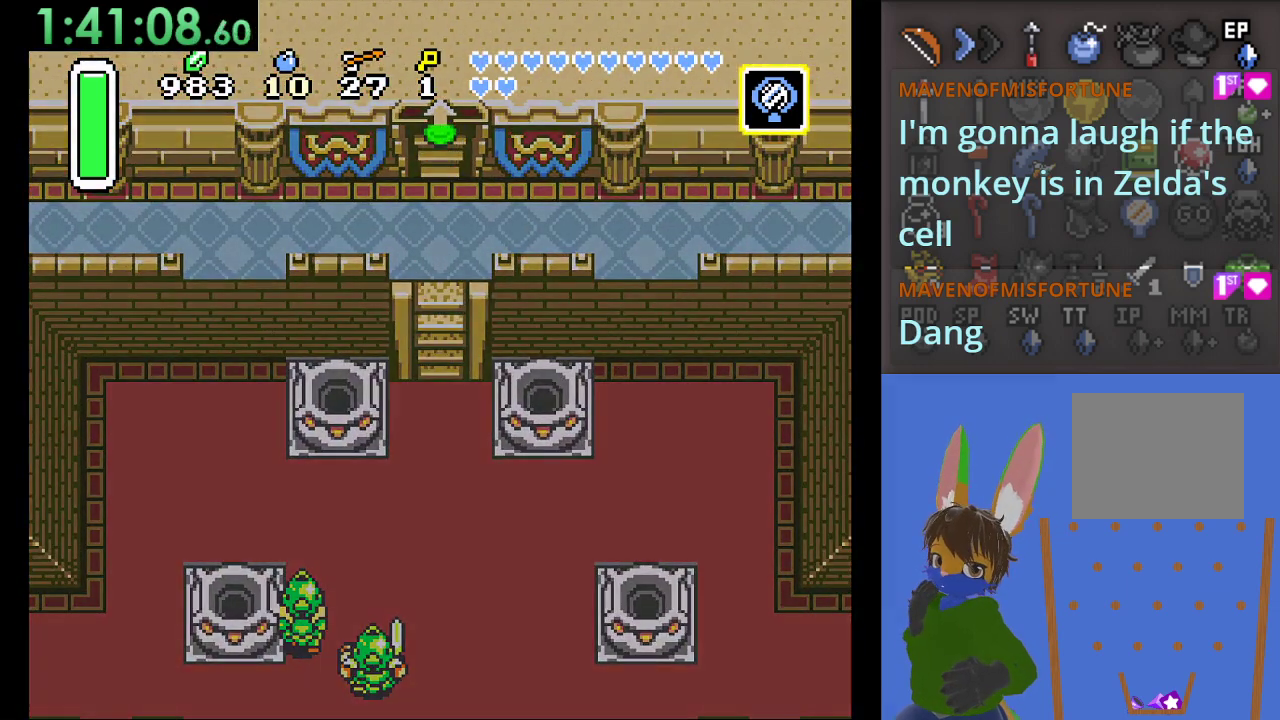
{"dt_ms": 500, "buttons": [], "left_stick": "up", "right_stick": "center", "events": []}
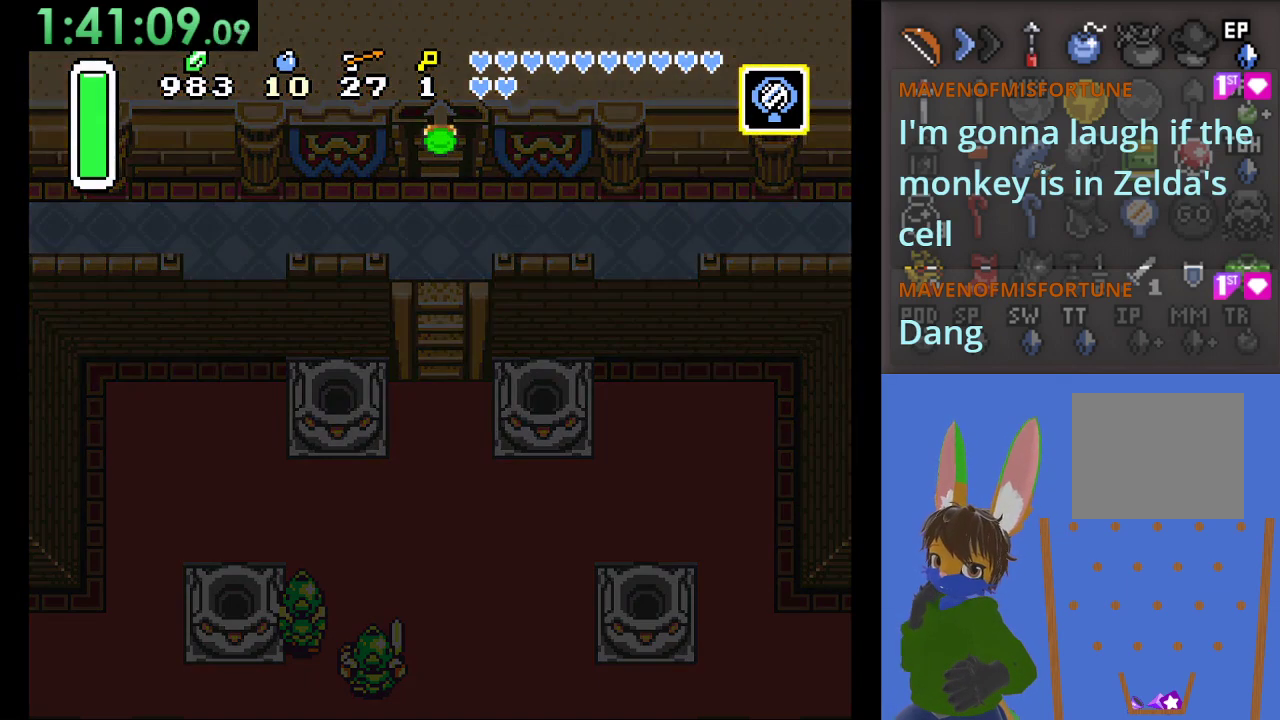
{"dt_ms": 500, "buttons": [], "left_stick": "up", "right_stick": "center", "events": []}
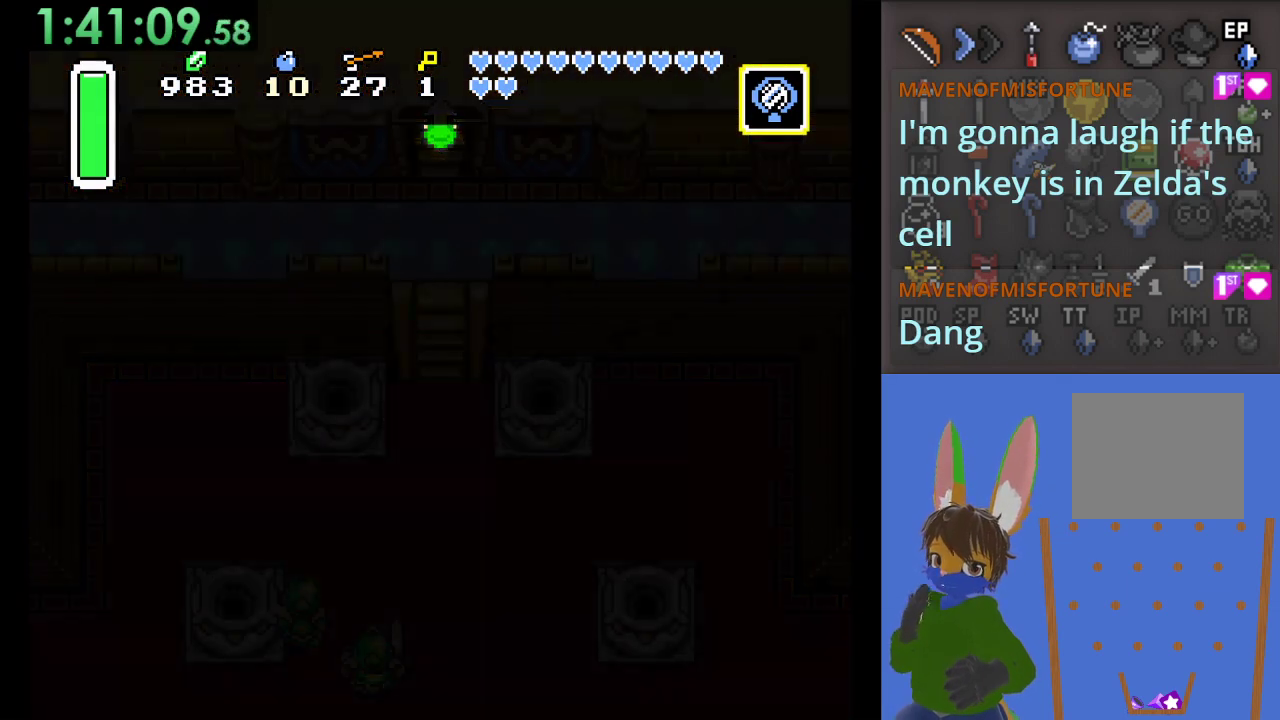
{"dt_ms": 500, "buttons": [], "left_stick": "up", "right_stick": "center", "events": []}
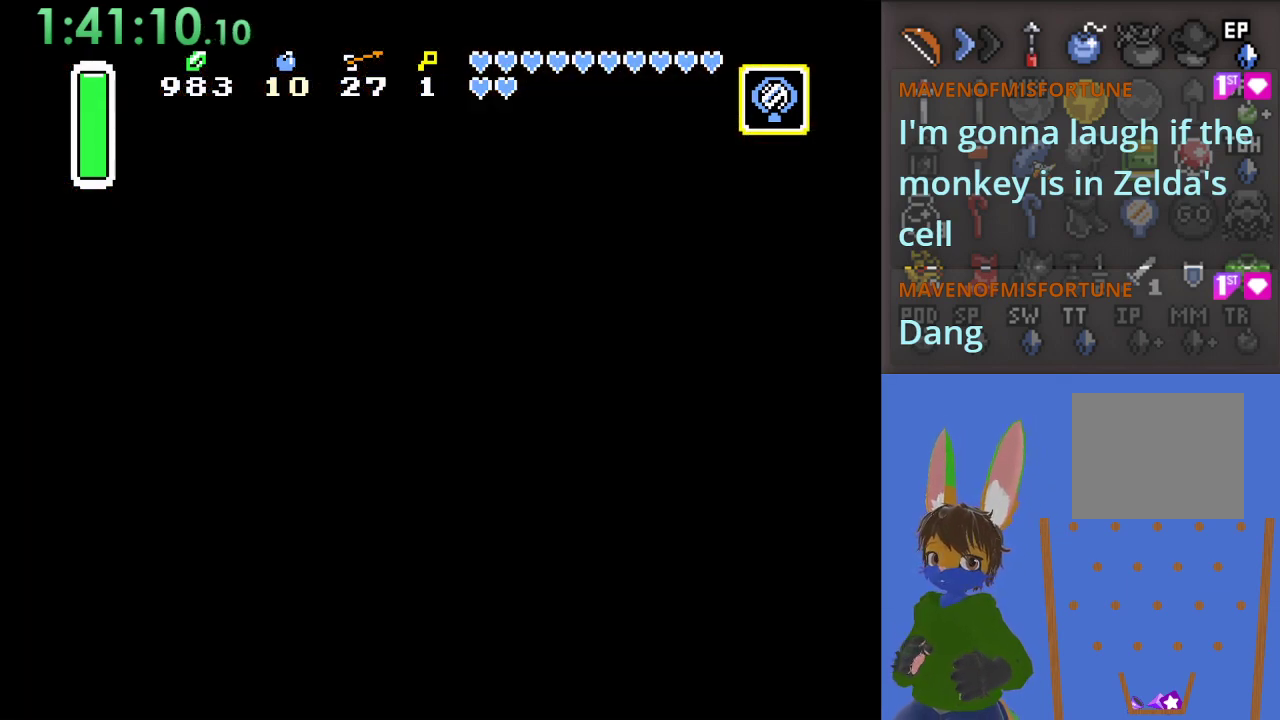
{"dt_ms": 500, "buttons": [], "left_stick": "up", "right_stick": "center", "events": []}
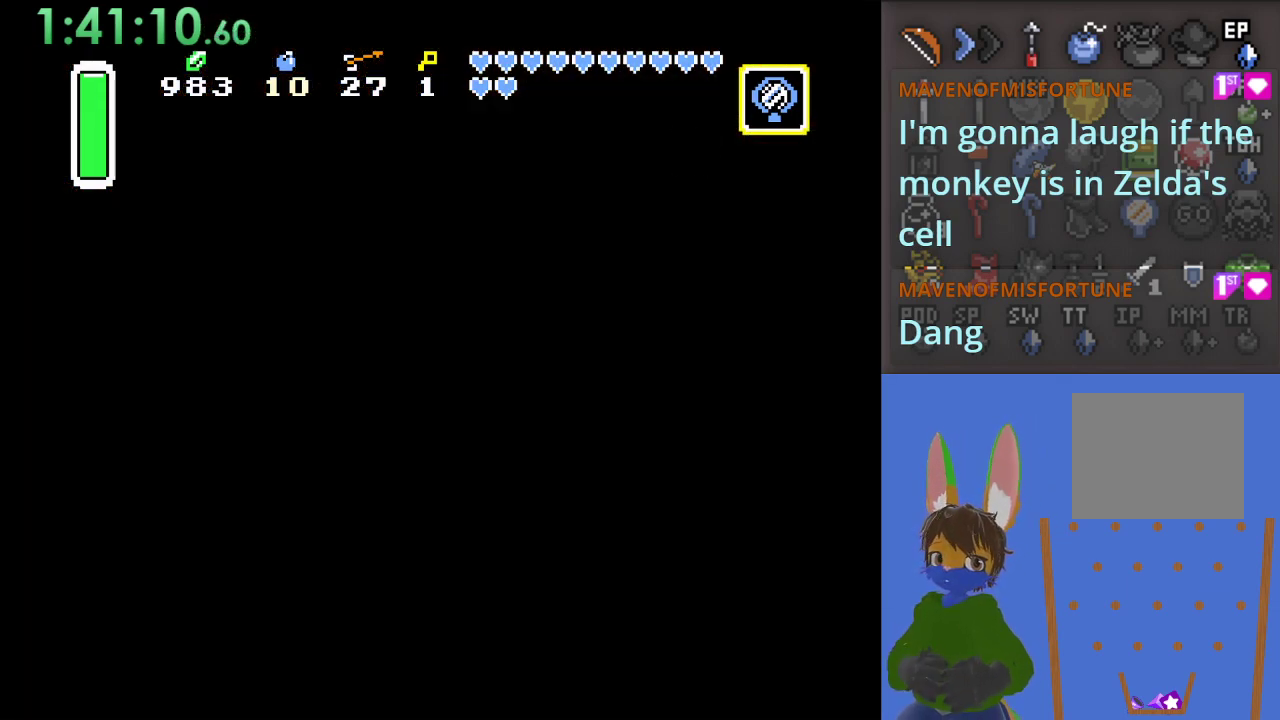
{"dt_ms": 500, "buttons": [], "left_stick": "up", "right_stick": "center", "events": []}
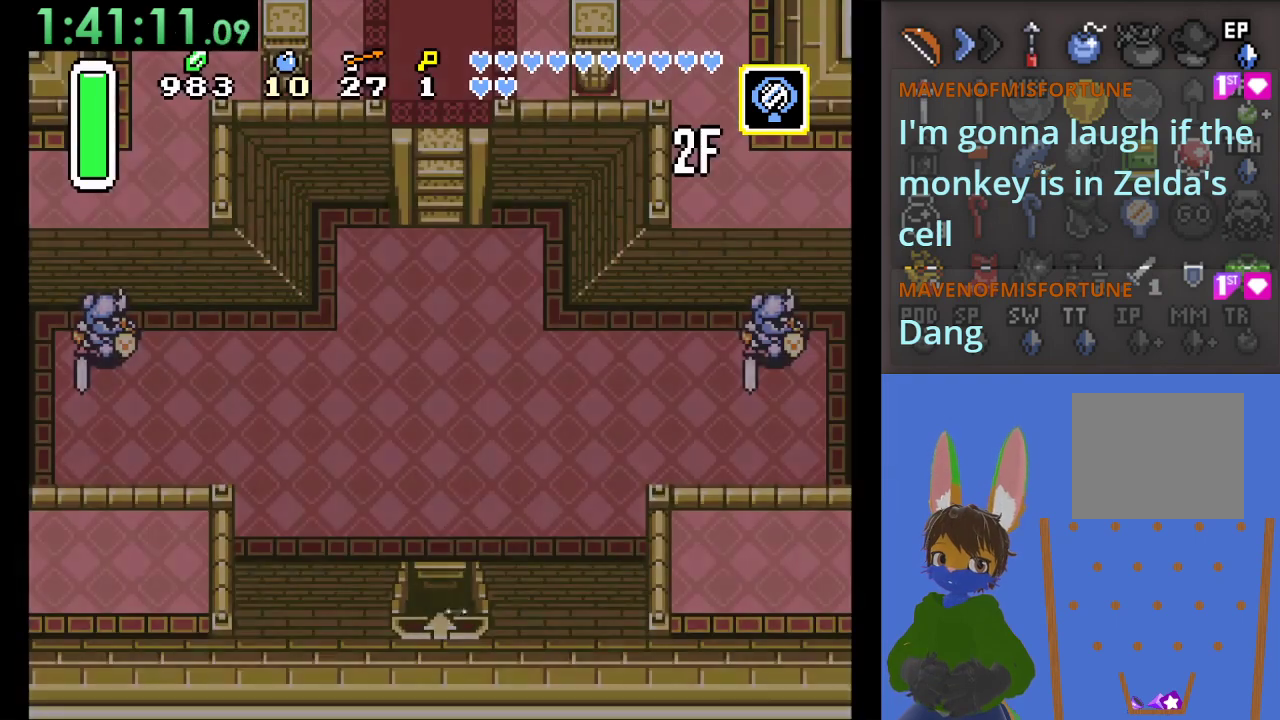
{"dt_ms": 500, "buttons": [], "left_stick": "up", "right_stick": "center", "events": []}
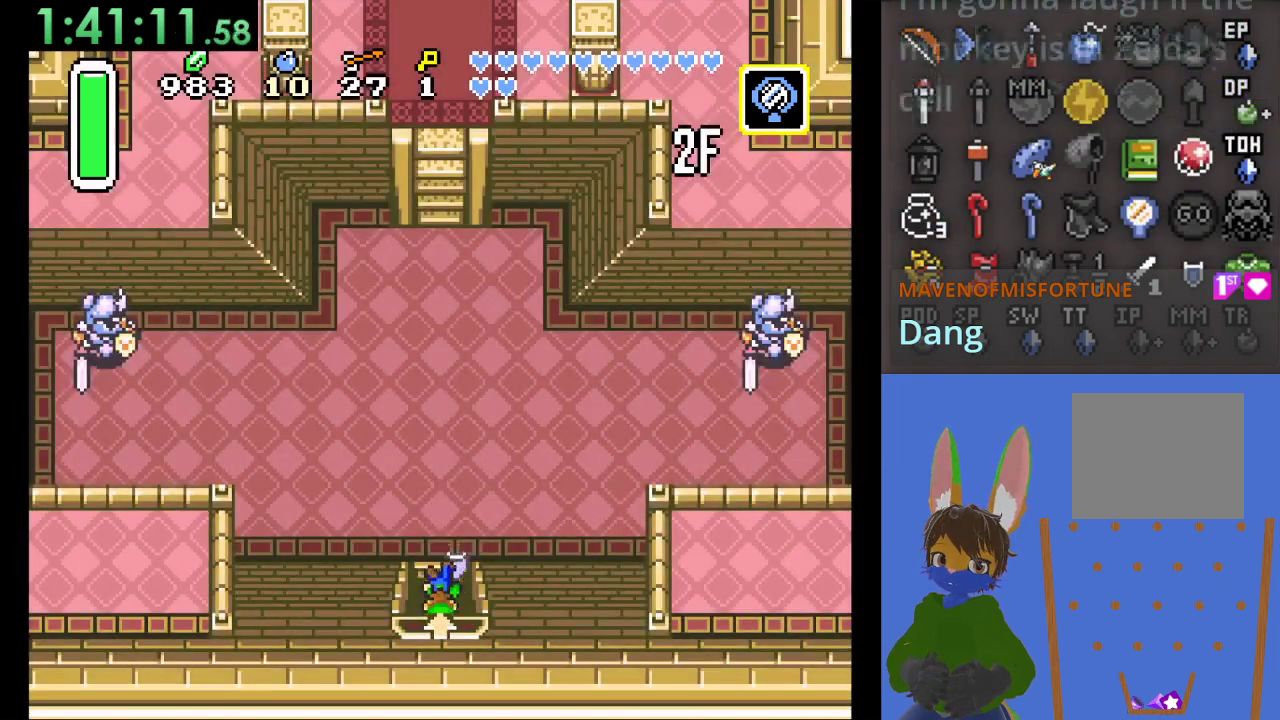
{"dt_ms": 500, "buttons": ["CIRCLE"], "left_stick": "up", "right_stick": "center", "events": [[400, "CIRCLE", "down"]]}
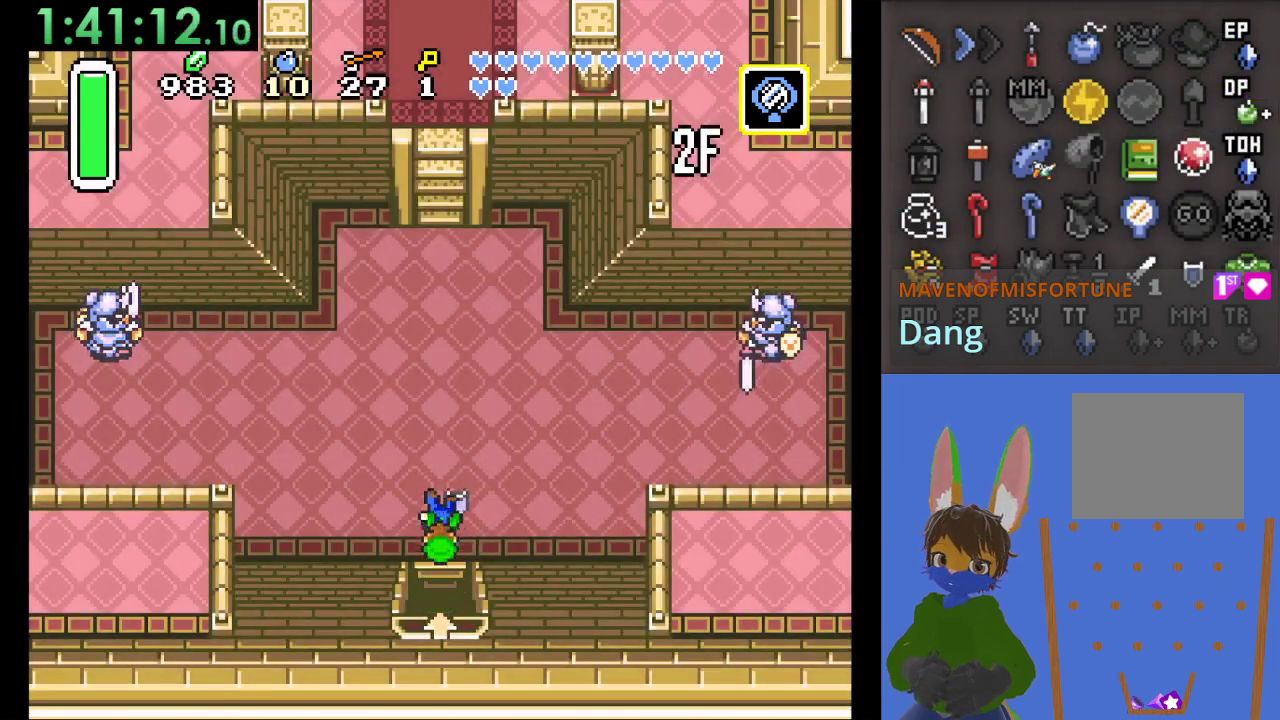
{"dt_ms": 500, "buttons": ["CIRCLE"], "left_stick": "up", "right_stick": "center", "events": []}
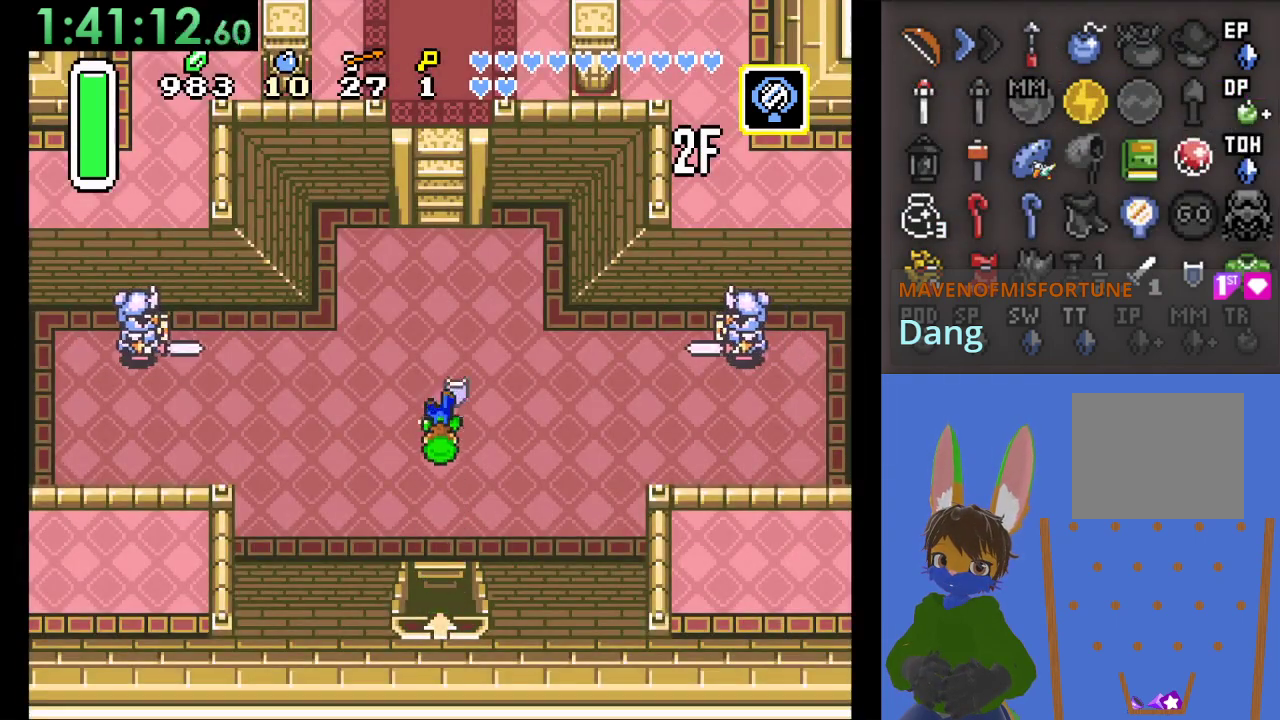
{"dt_ms": 500, "buttons": ["CIRCLE"], "left_stick": "up", "right_stick": "center", "events": []}
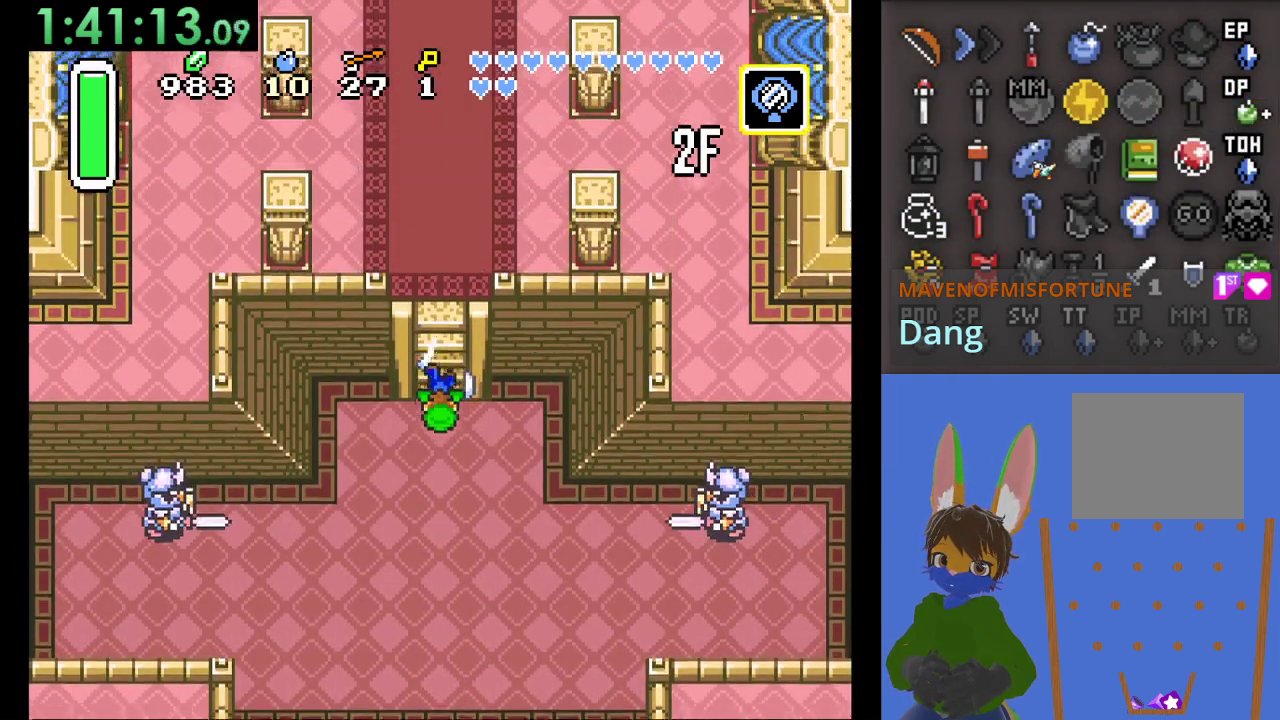
{"dt_ms": 500, "buttons": [], "left_stick": "up", "right_stick": "center", "events": [[267, "CIRCLE", "up"]]}
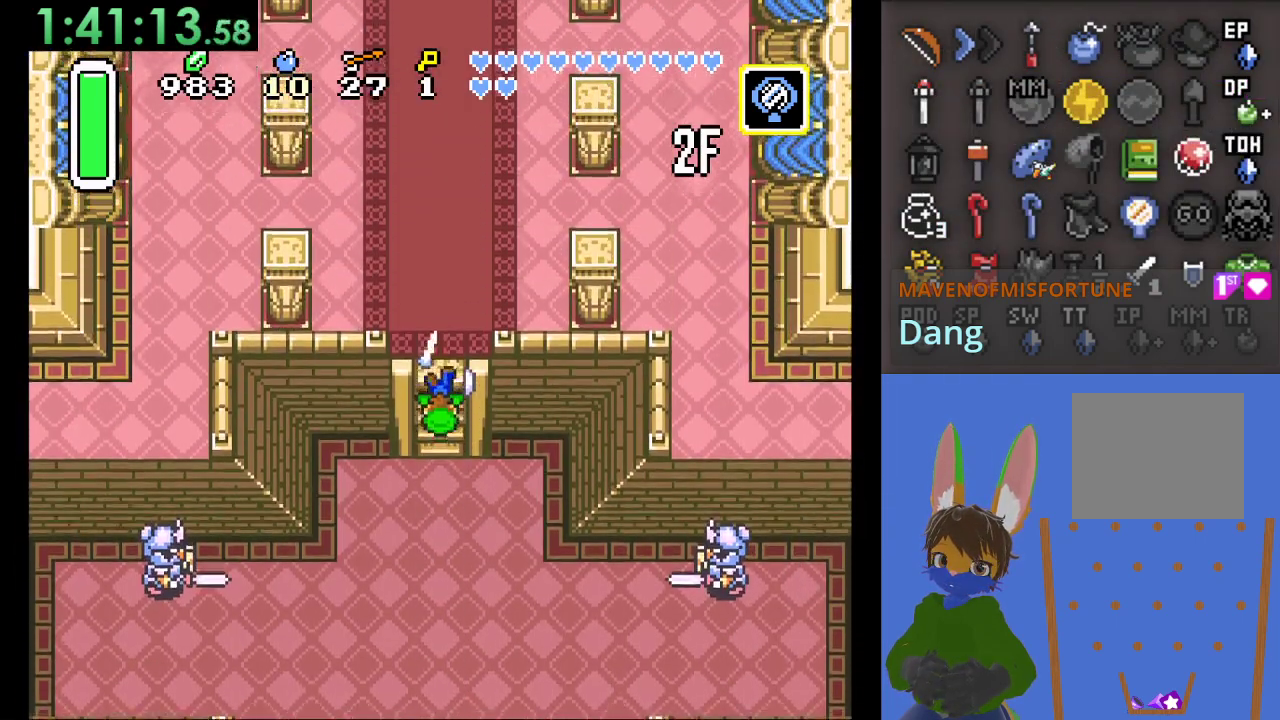
{"dt_ms": 500, "buttons": [], "left_stick": "up", "right_stick": "center", "events": []}
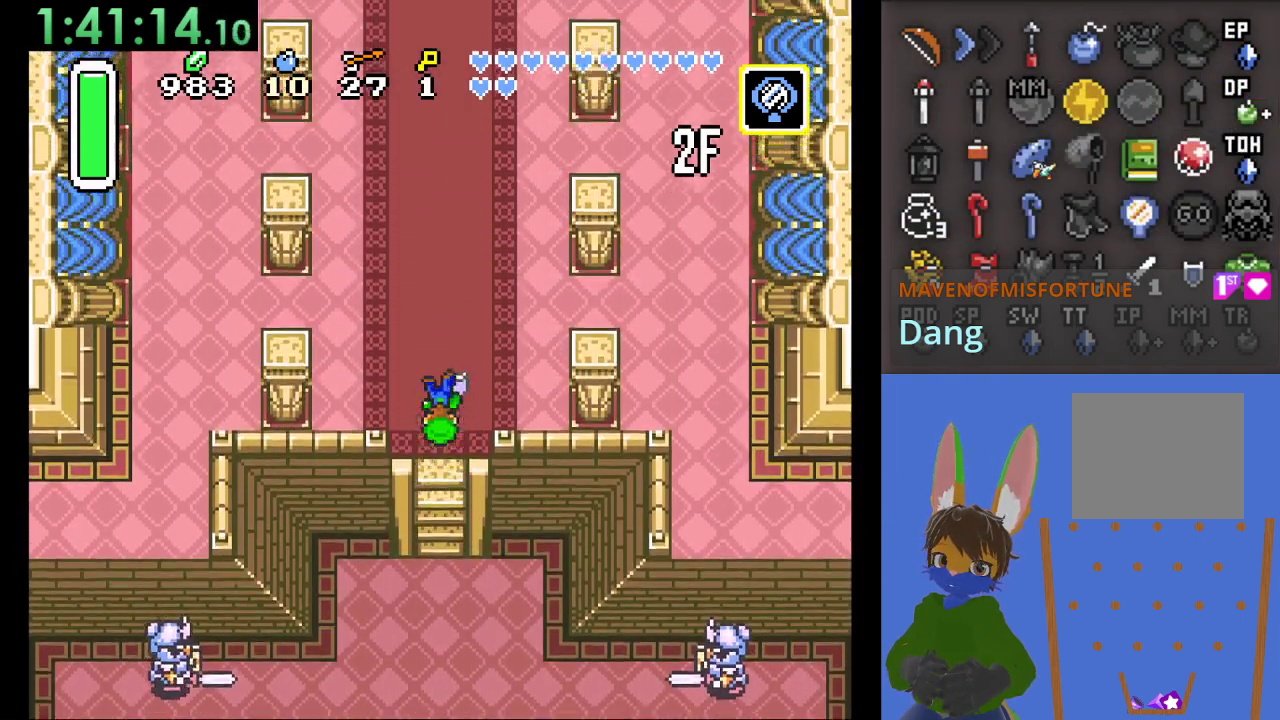
{"dt_ms": 500, "buttons": ["CIRCLE"], "left_stick": "up", "right_stick": "center", "events": [[100, "CIRCLE", "down"]]}
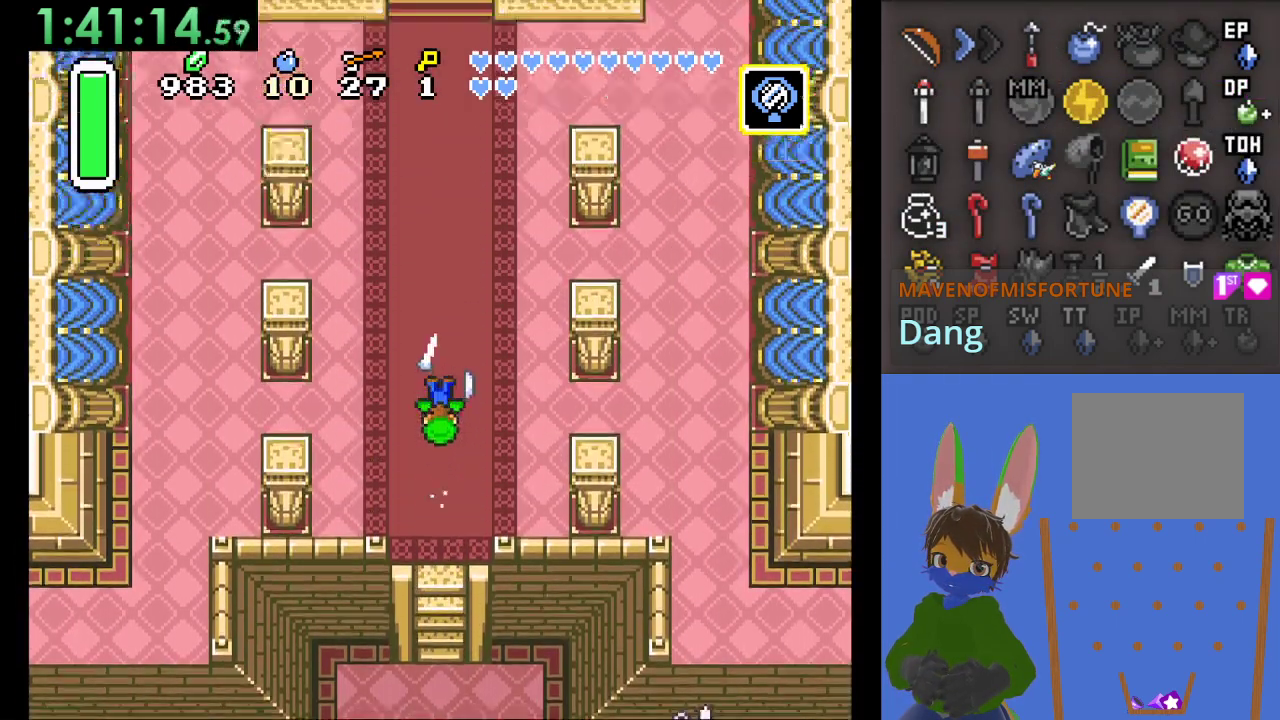
{"dt_ms": 1000, "buttons": [], "left_stick": "center", "right_stick": "center", "events": [[667, "CIRCLE", "up"], [900, "left_stick", "center"]]}
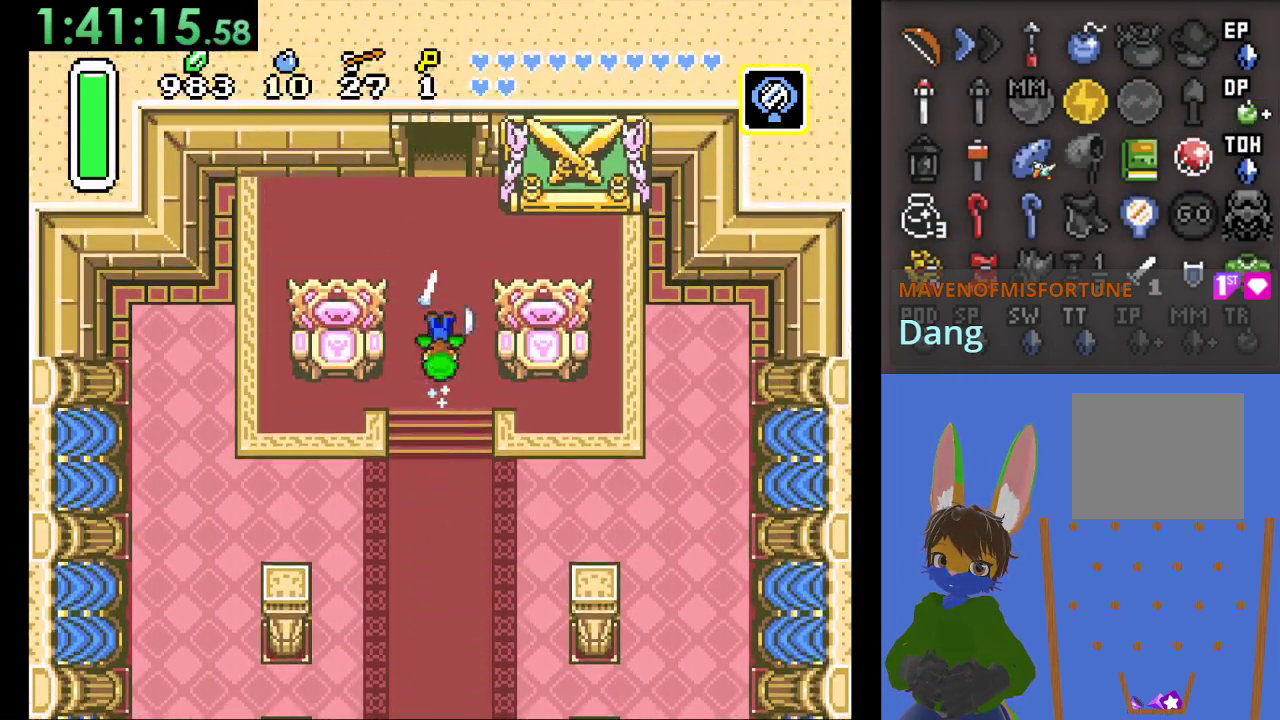
{"dt_ms": 500, "buttons": [], "left_stick": "center", "right_stick": "center", "events": []}
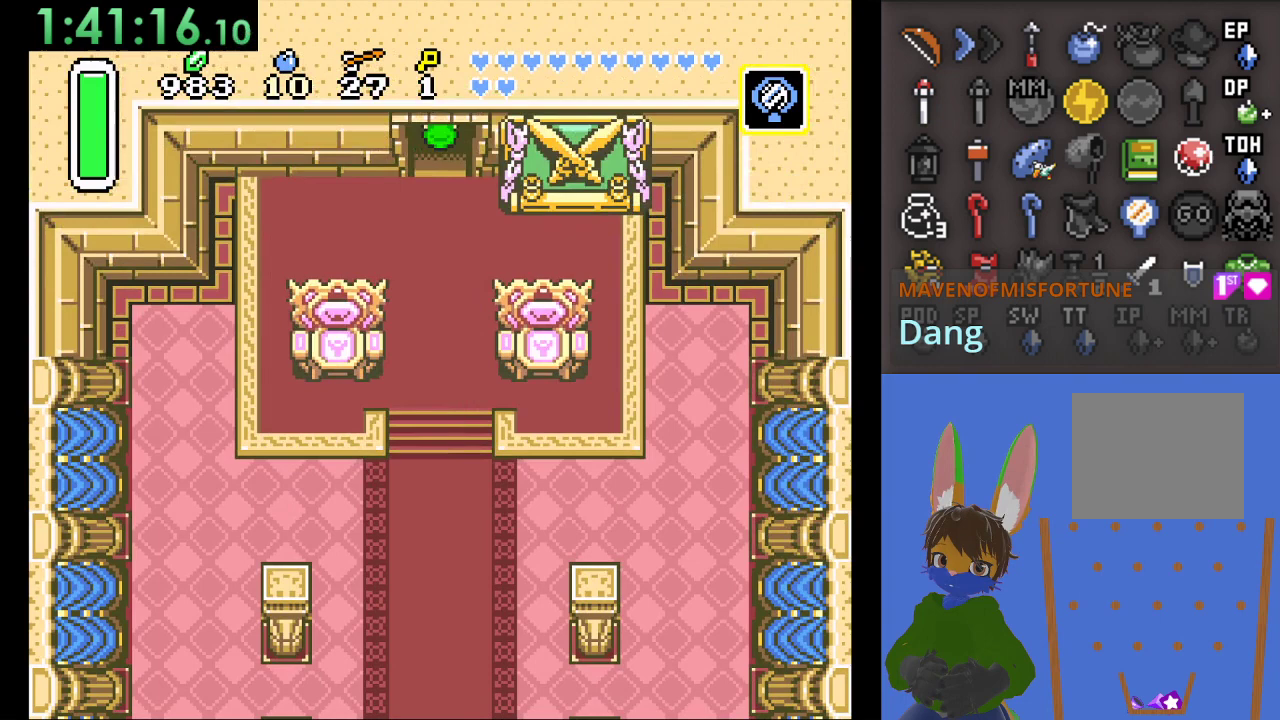
{"dt_ms": 500, "buttons": [], "left_stick": "center", "right_stick": "center", "events": []}
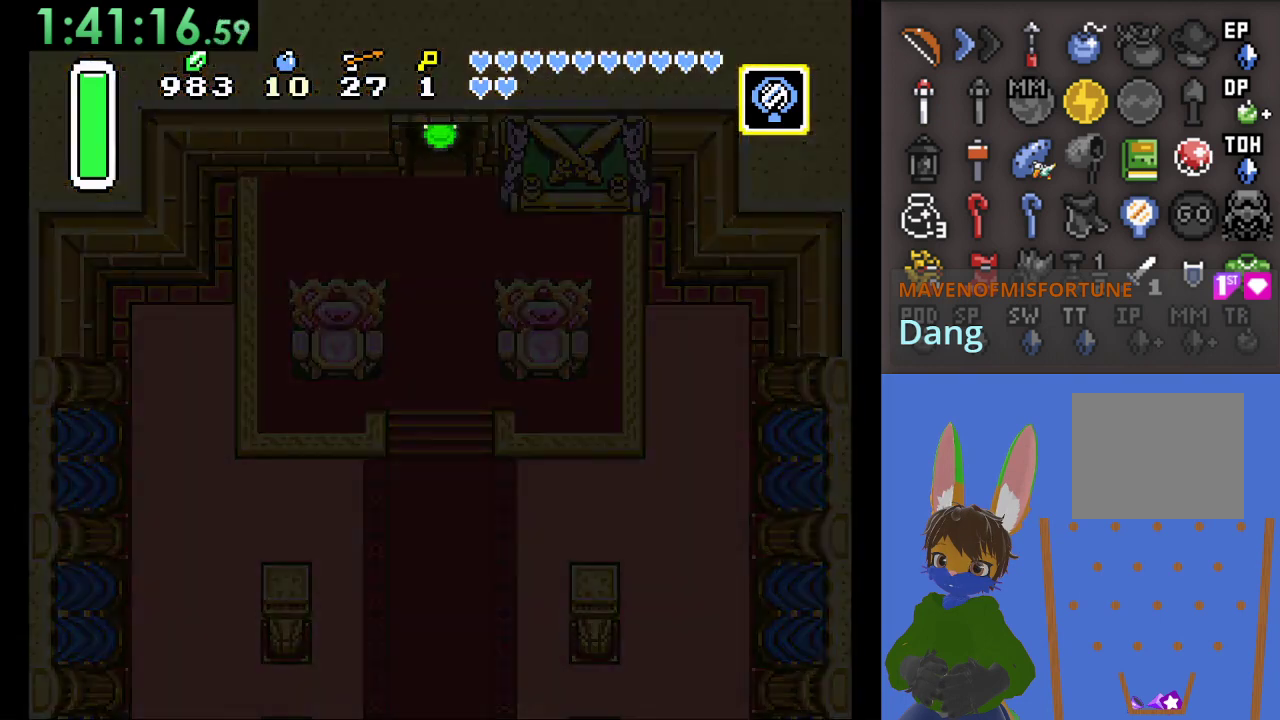
{"dt_ms": 500, "buttons": [], "left_stick": "center", "right_stick": "center", "events": []}
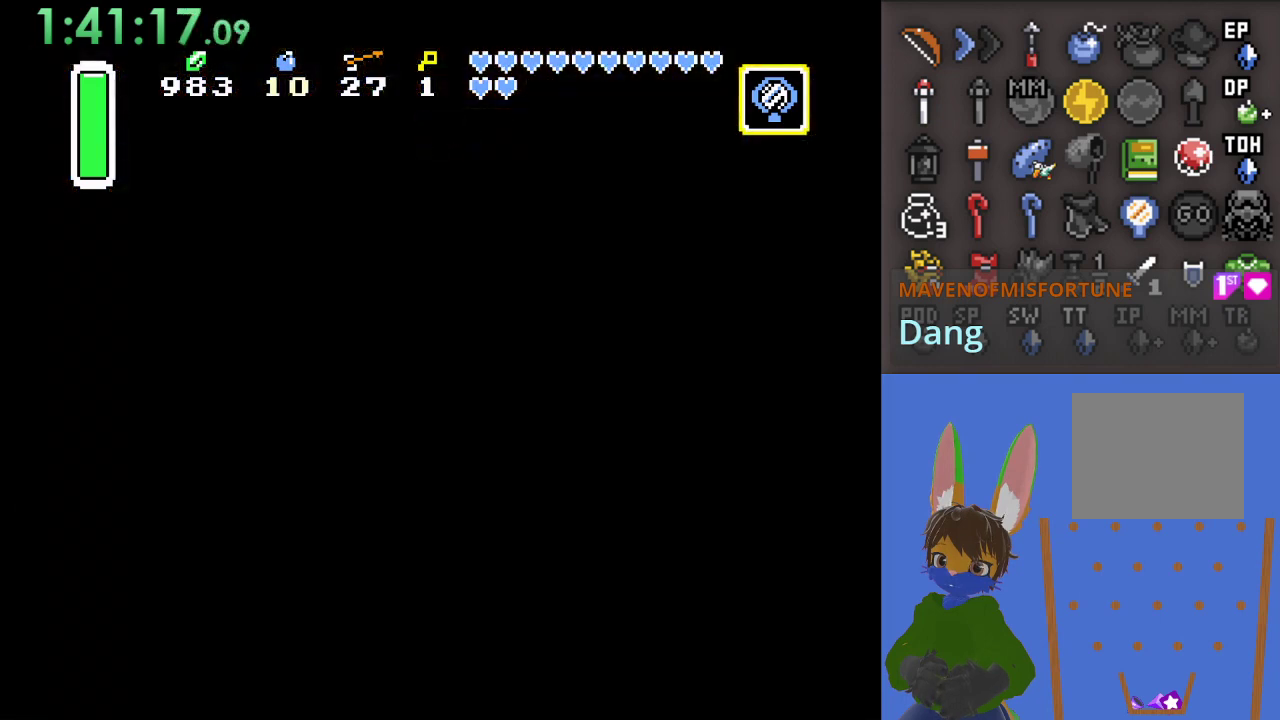
{"dt_ms": 500, "buttons": [], "left_stick": "up", "right_stick": "center", "events": [[400, "left_stick", "up"]]}
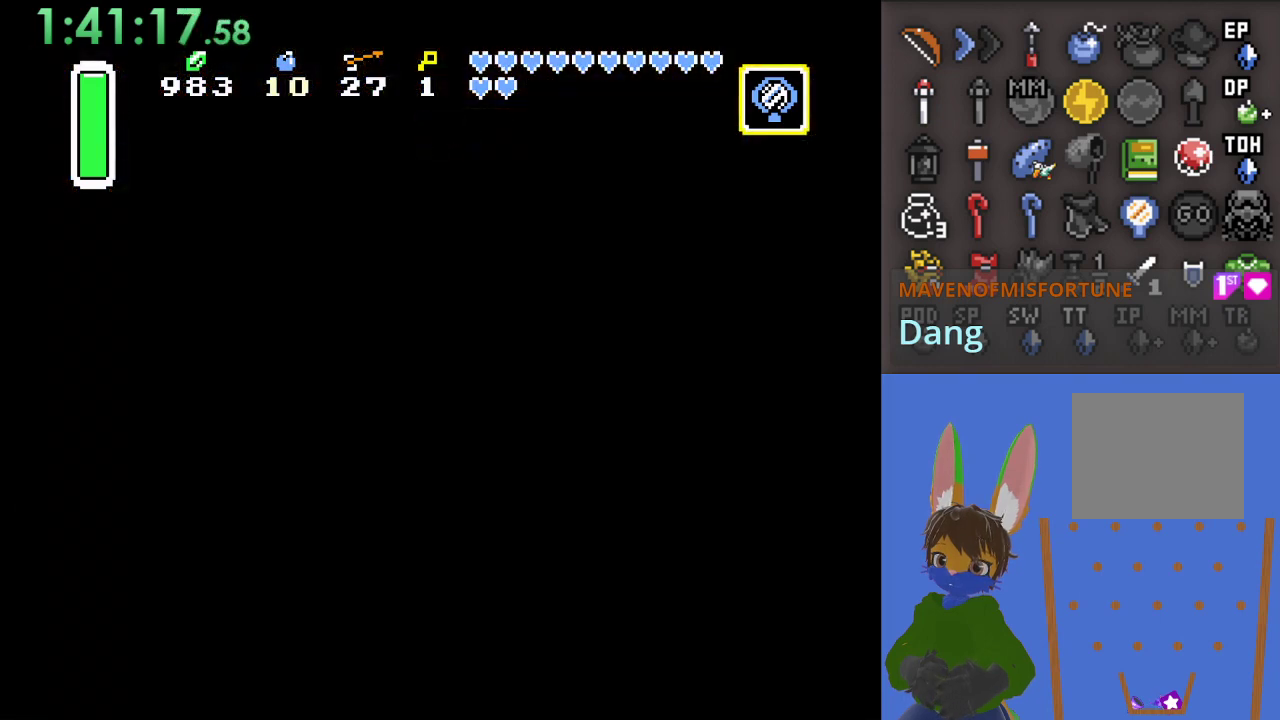
{"dt_ms": 500, "buttons": [], "left_stick": "up", "right_stick": "center", "events": []}
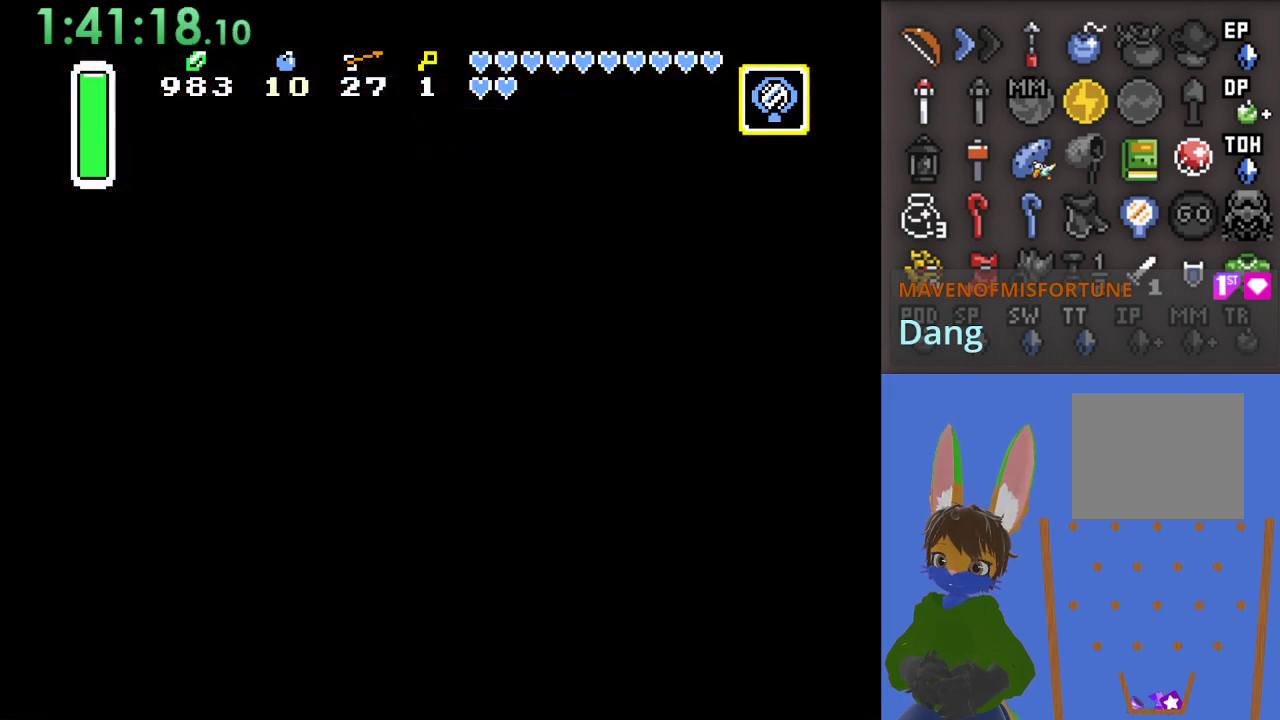
{"dt_ms": 500, "buttons": [], "left_stick": "up", "right_stick": "center", "events": []}
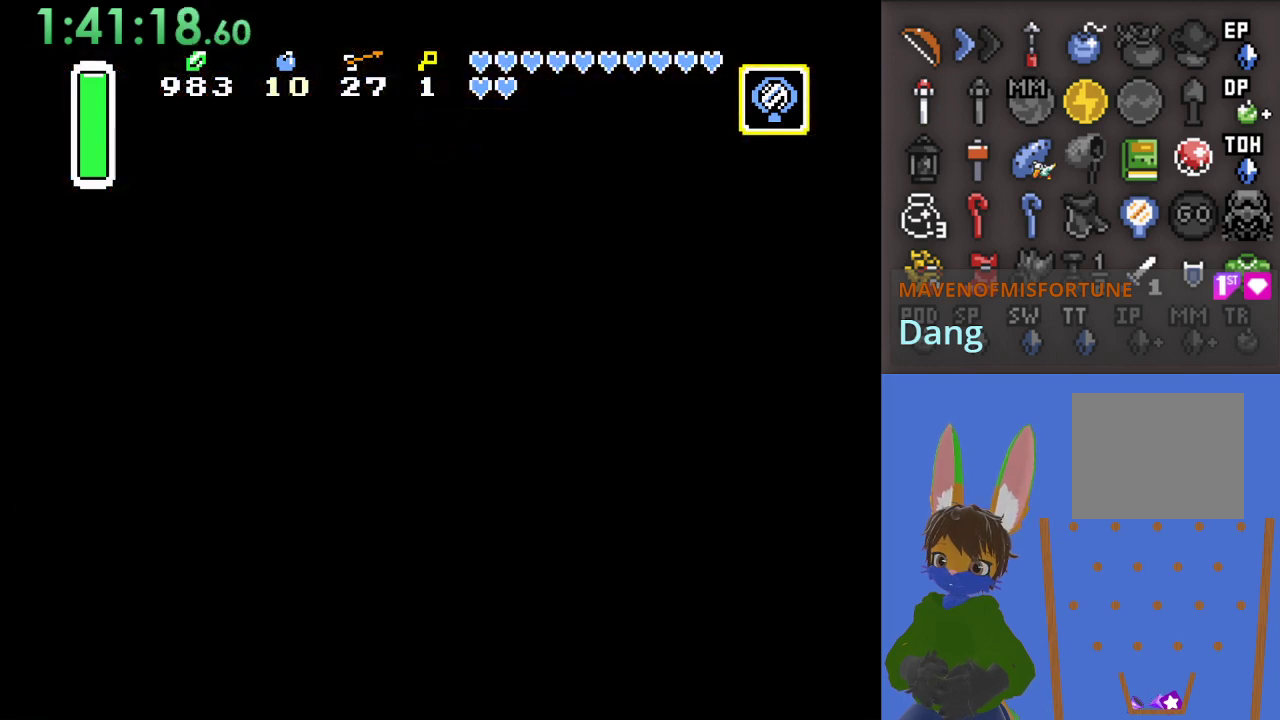
{"dt_ms": 500, "buttons": [], "left_stick": "up", "right_stick": "center", "events": []}
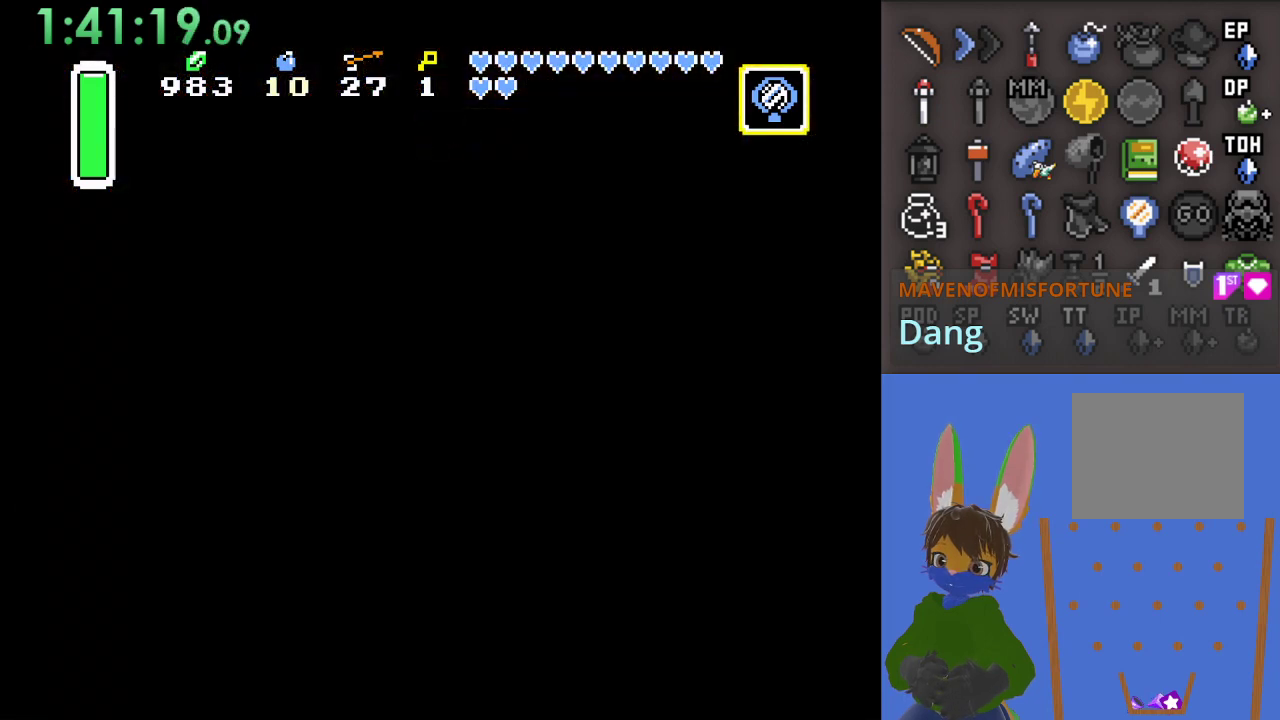
{"dt_ms": 500, "buttons": [], "left_stick": "up", "right_stick": "center", "events": []}